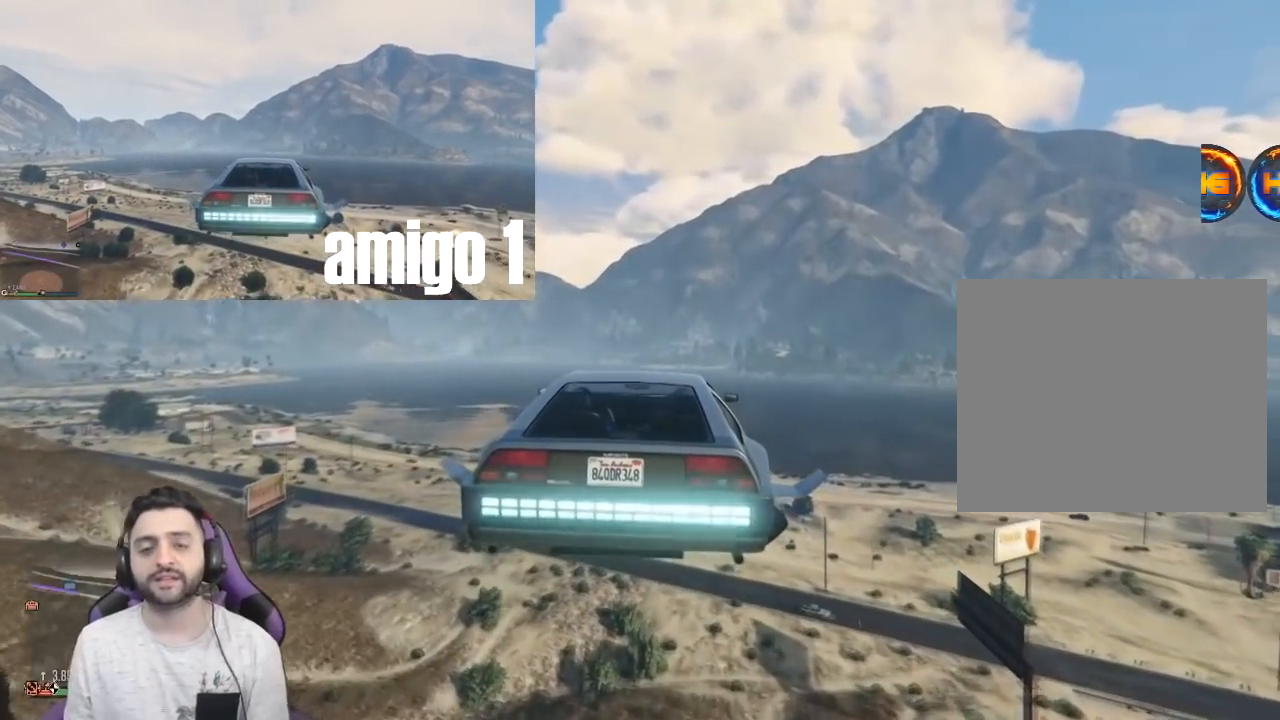
Gameplay with a controller (PlayStation layout); each line is a JSON object with the inputs held at the frame after it. "events" lists button and stick changes between this image and that frame as [ms after this image, input, new state], when the widget could be followed in between.
{"buttons": ["R2"], "left_stick": "center", "right_stick": "center", "events": [[234, "left_stick", "left"], [301, "left_stick", "center"]]}
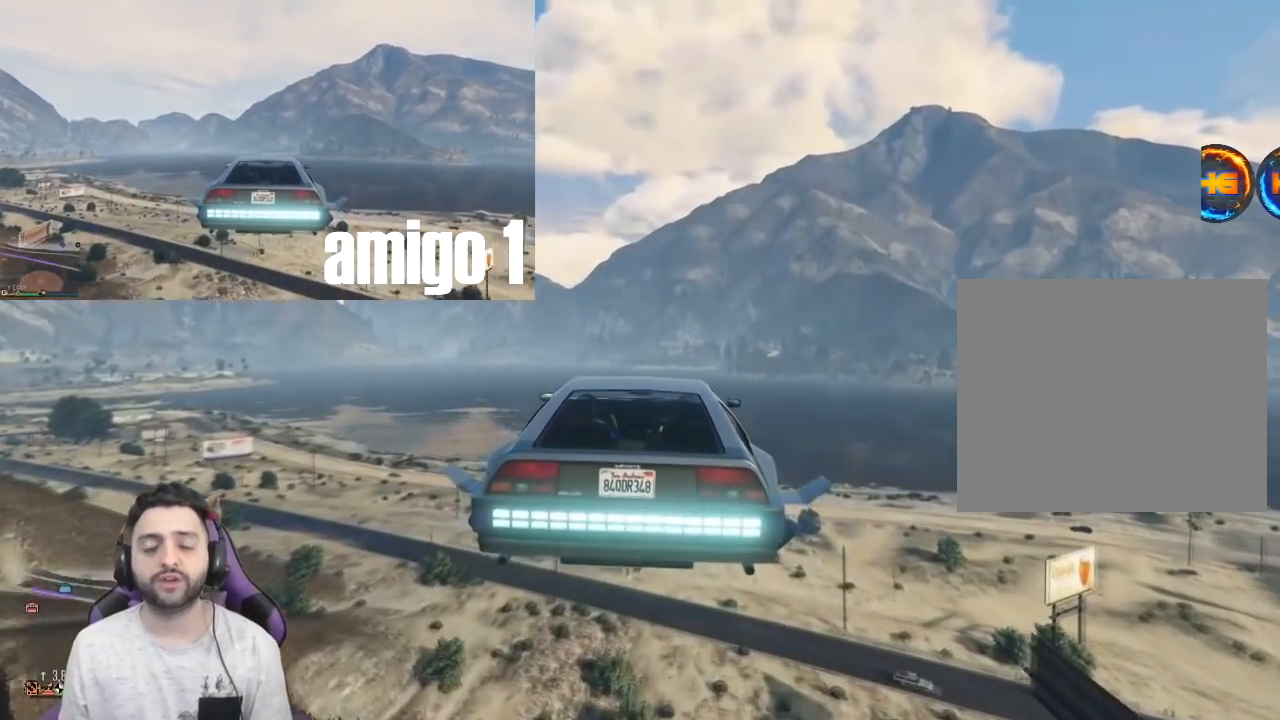
{"buttons": ["R2"], "left_stick": "center", "right_stick": "center", "events": []}
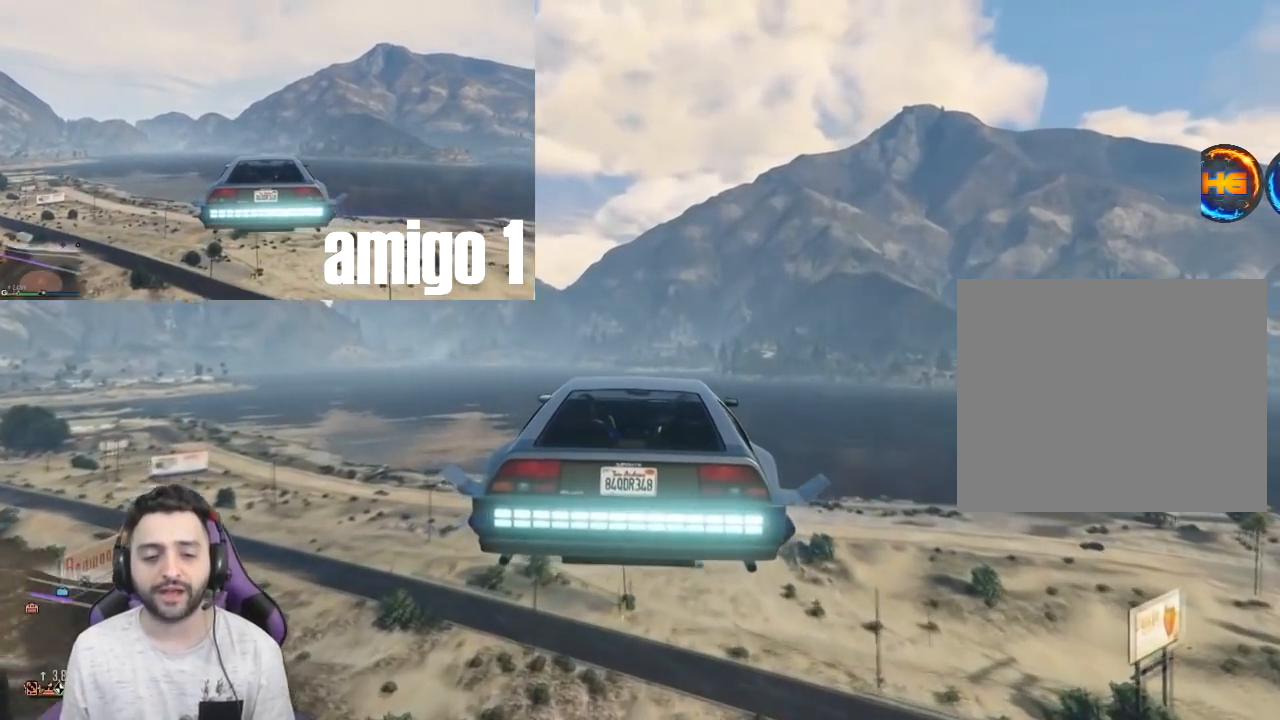
{"buttons": ["R2"], "left_stick": "center", "right_stick": "center", "events": []}
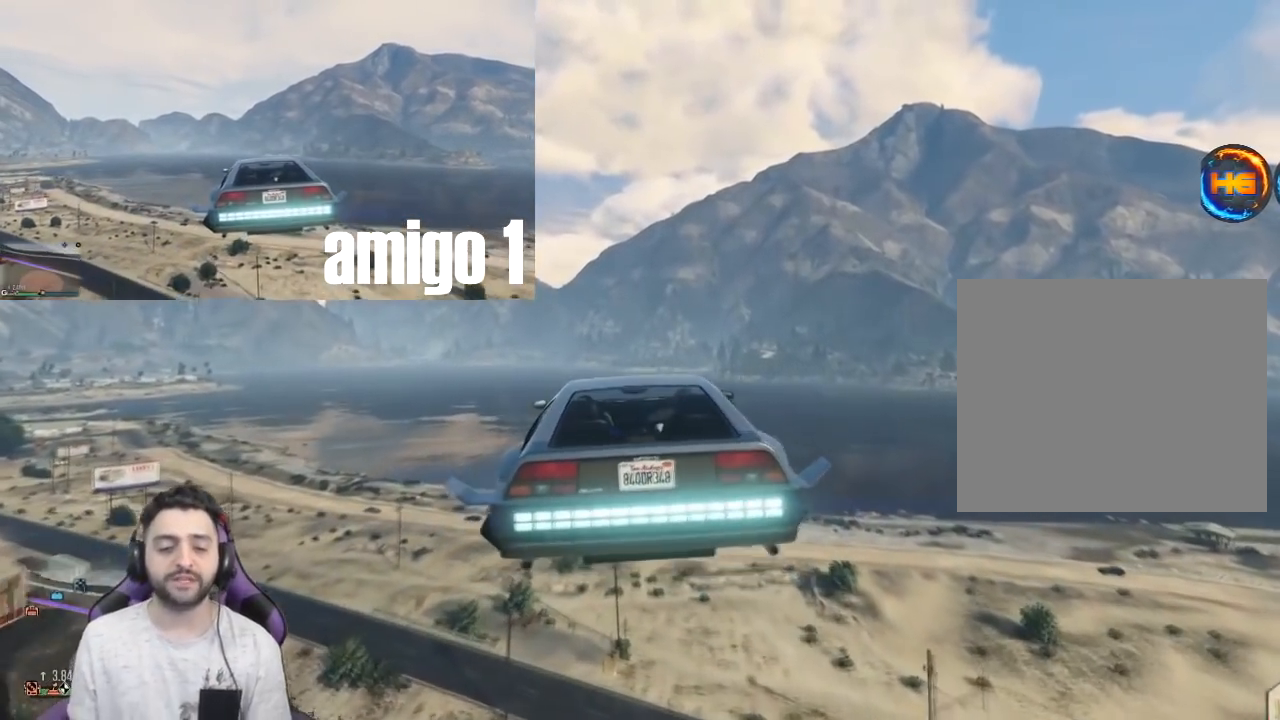
{"buttons": ["R2"], "left_stick": "center", "right_stick": "center", "events": []}
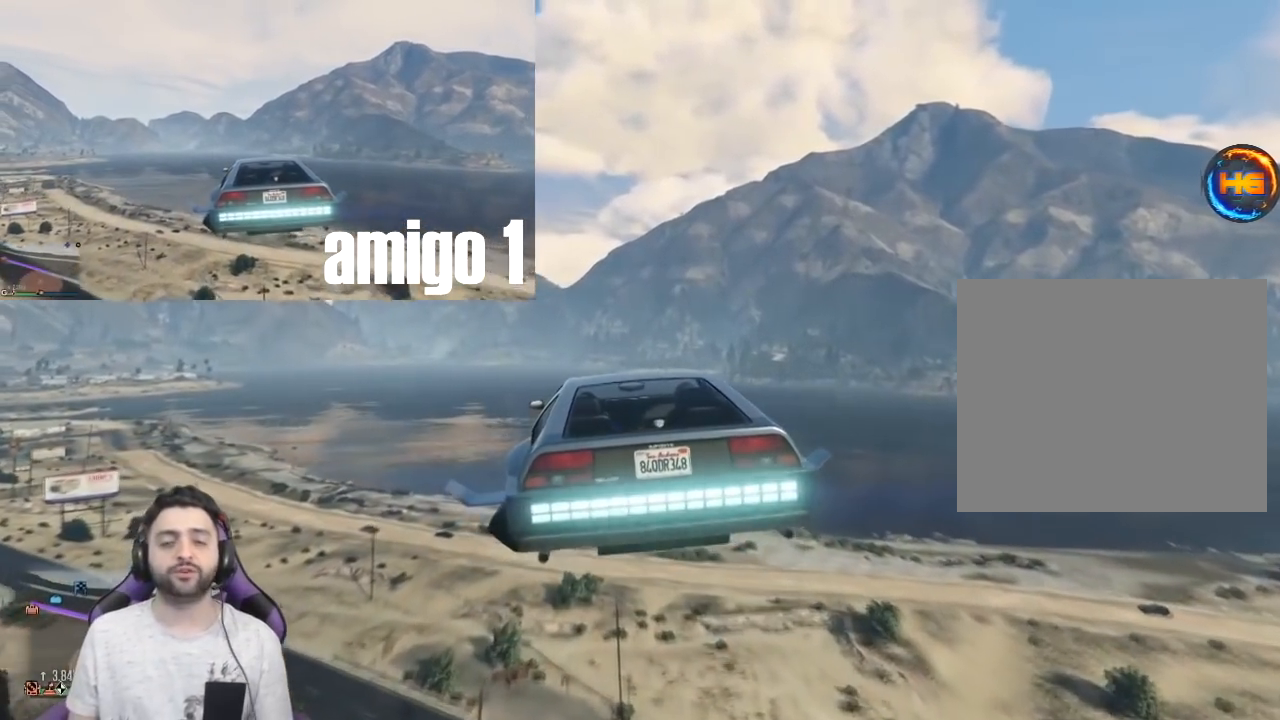
{"buttons": ["R2"], "left_stick": "center", "right_stick": "center", "events": []}
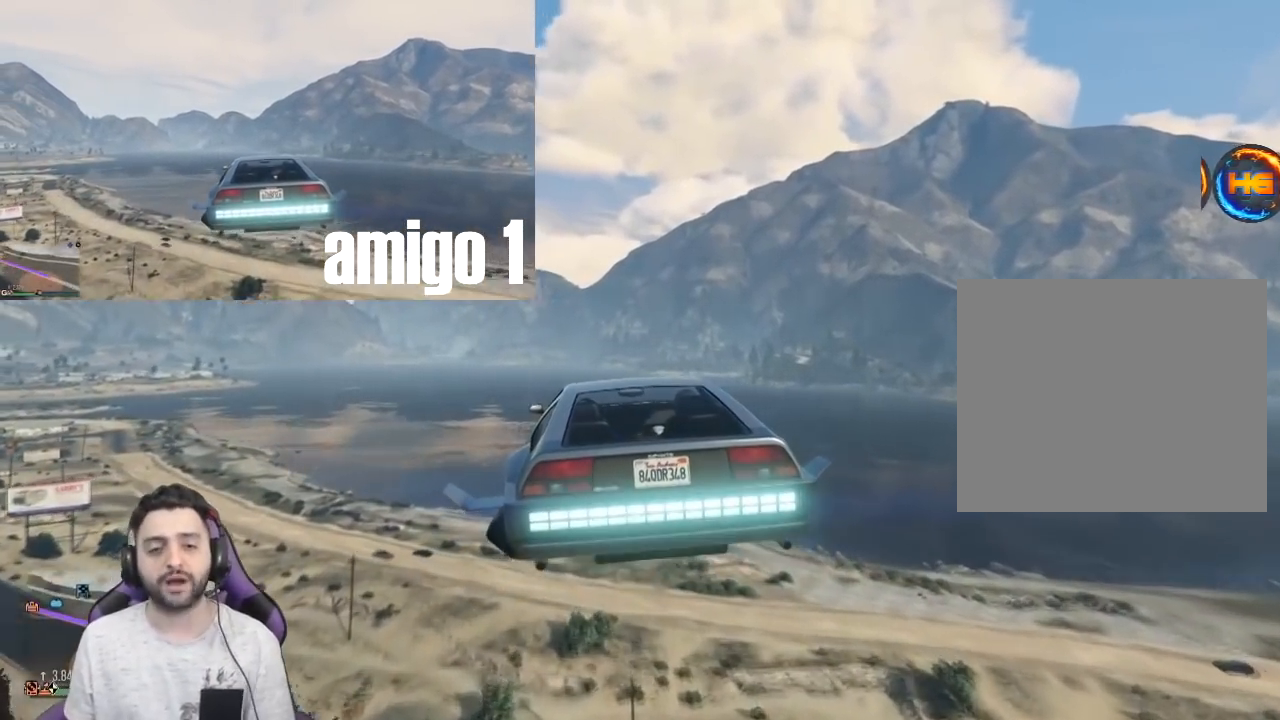
{"buttons": ["R2"], "left_stick": "center", "right_stick": "center", "events": []}
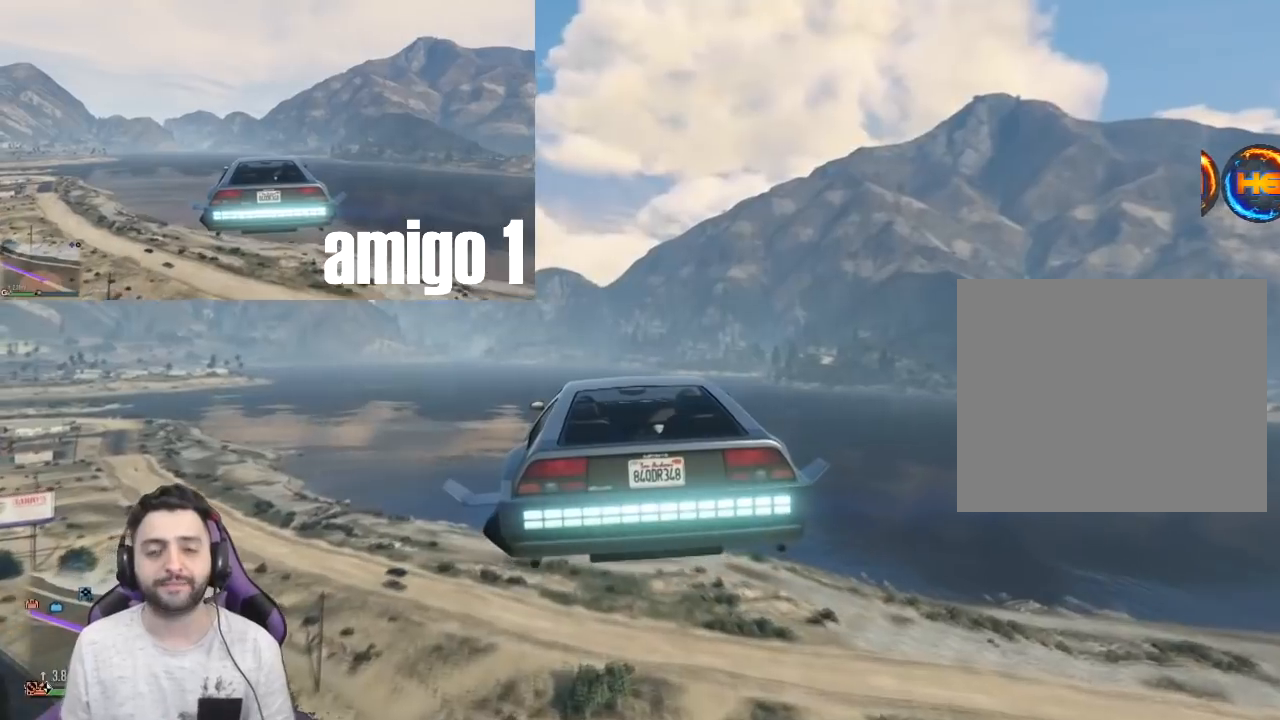
{"buttons": ["R2"], "left_stick": "center", "right_stick": "center", "events": []}
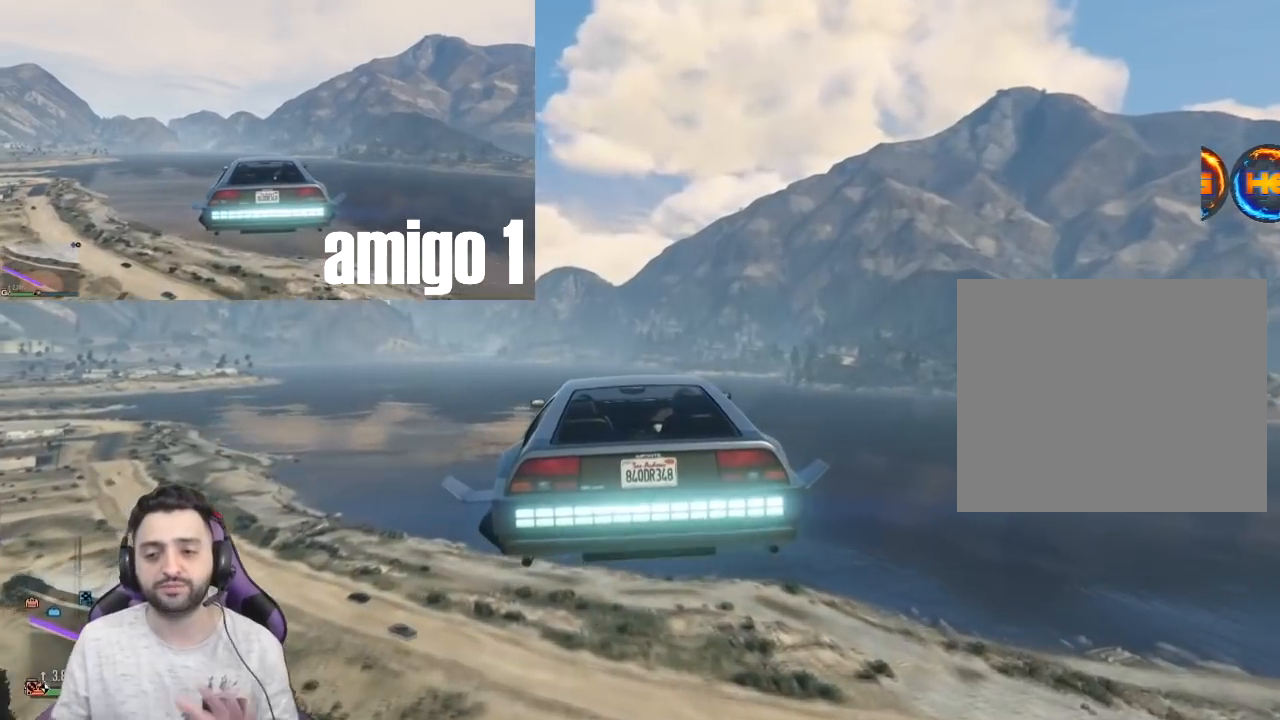
{"buttons": ["R2"], "left_stick": "center", "right_stick": "center", "events": []}
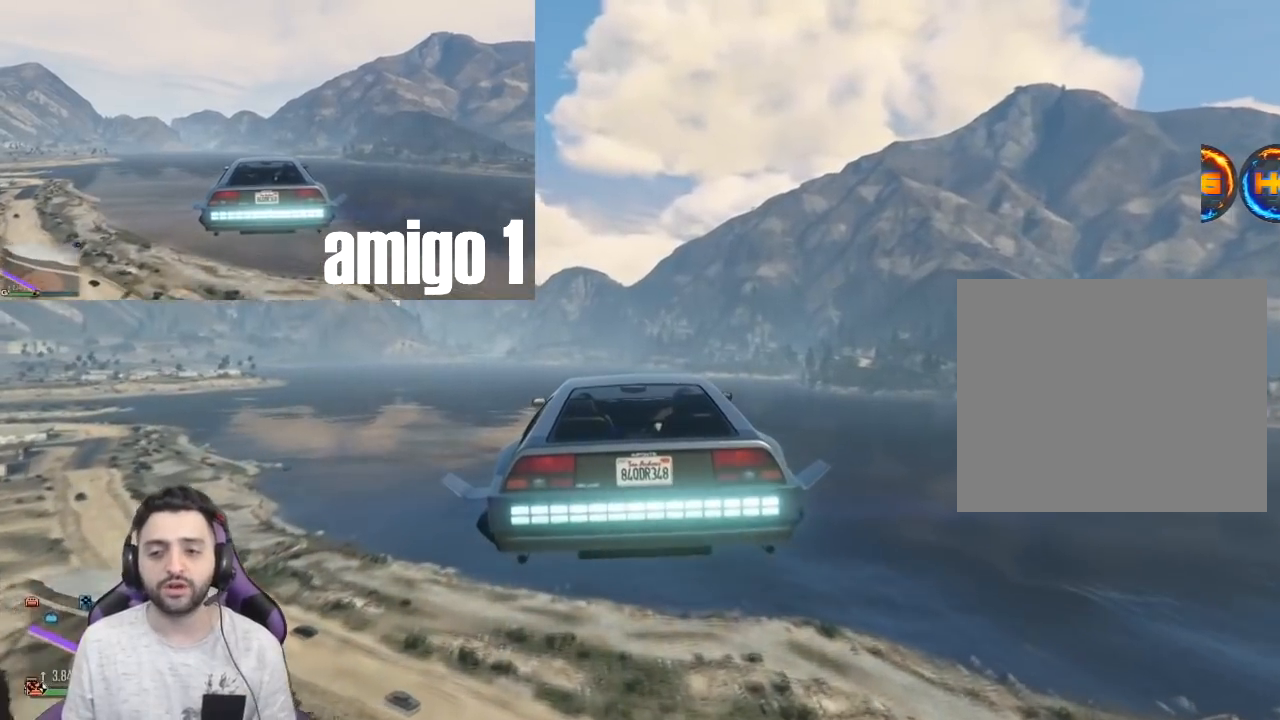
{"buttons": ["R2"], "left_stick": "center", "right_stick": "center", "events": []}
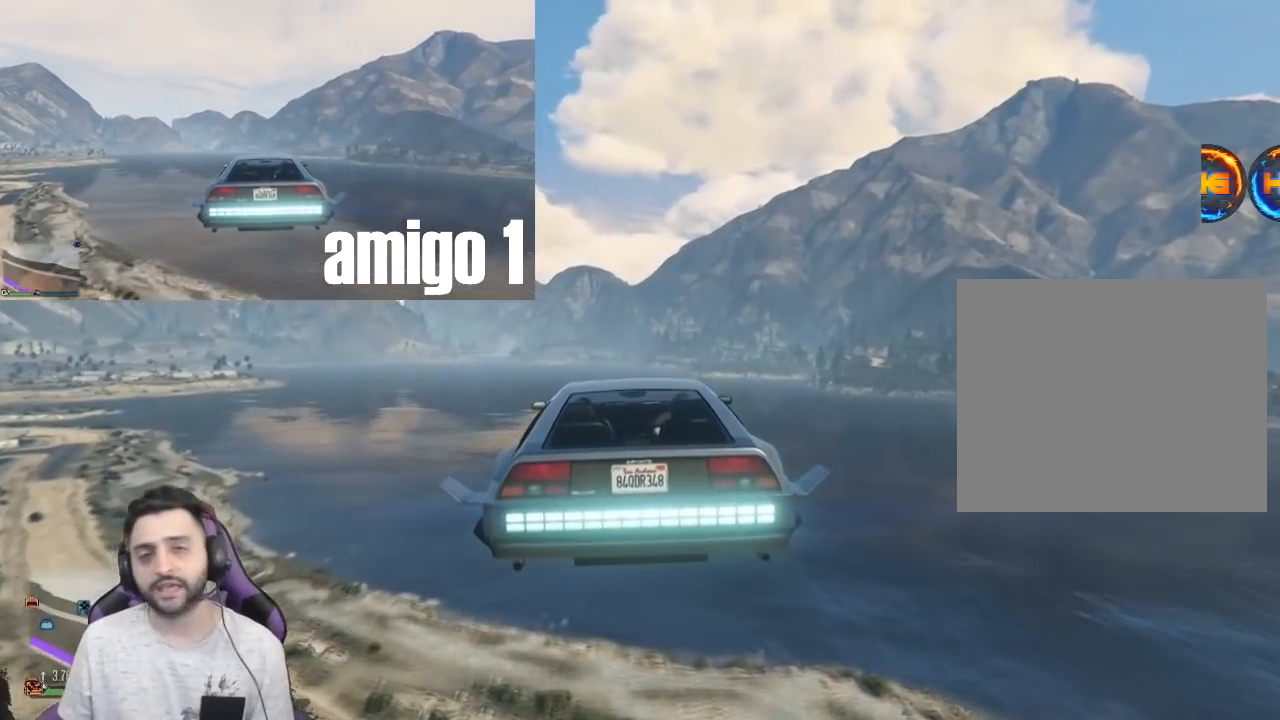
{"buttons": ["R2"], "left_stick": "center", "right_stick": "center", "events": []}
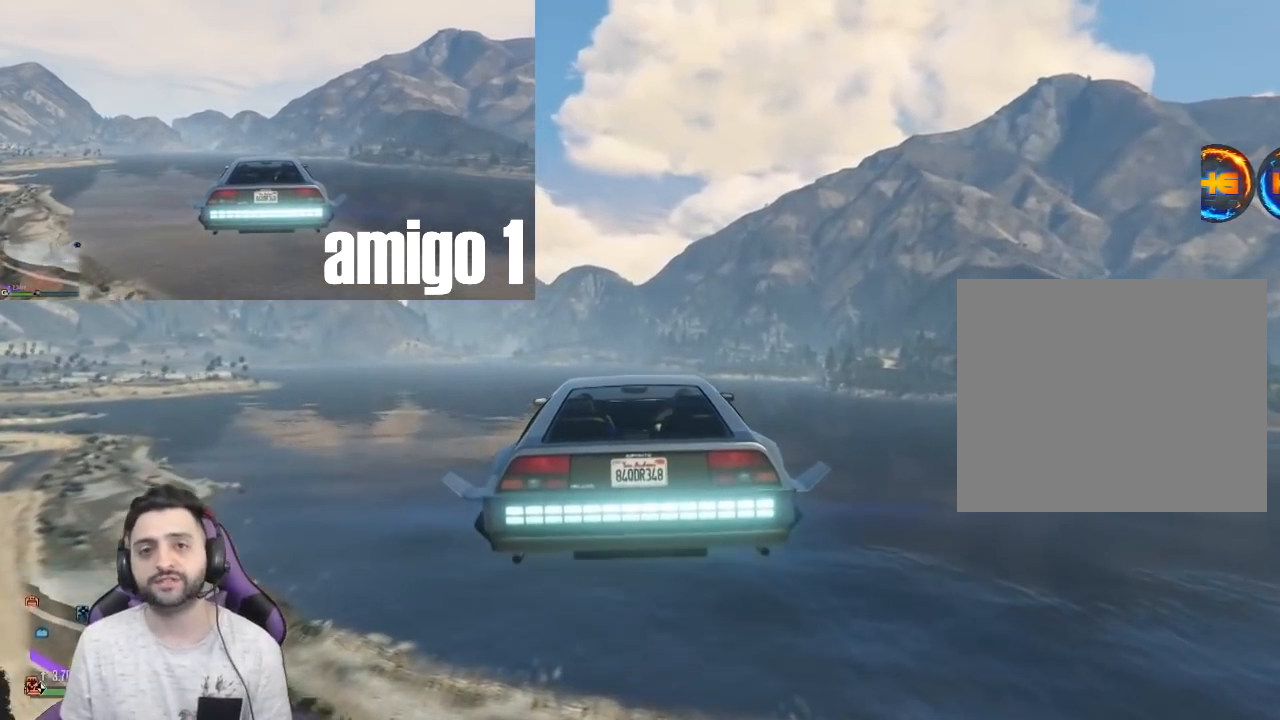
{"buttons": ["R2"], "left_stick": "center", "right_stick": "center", "events": []}
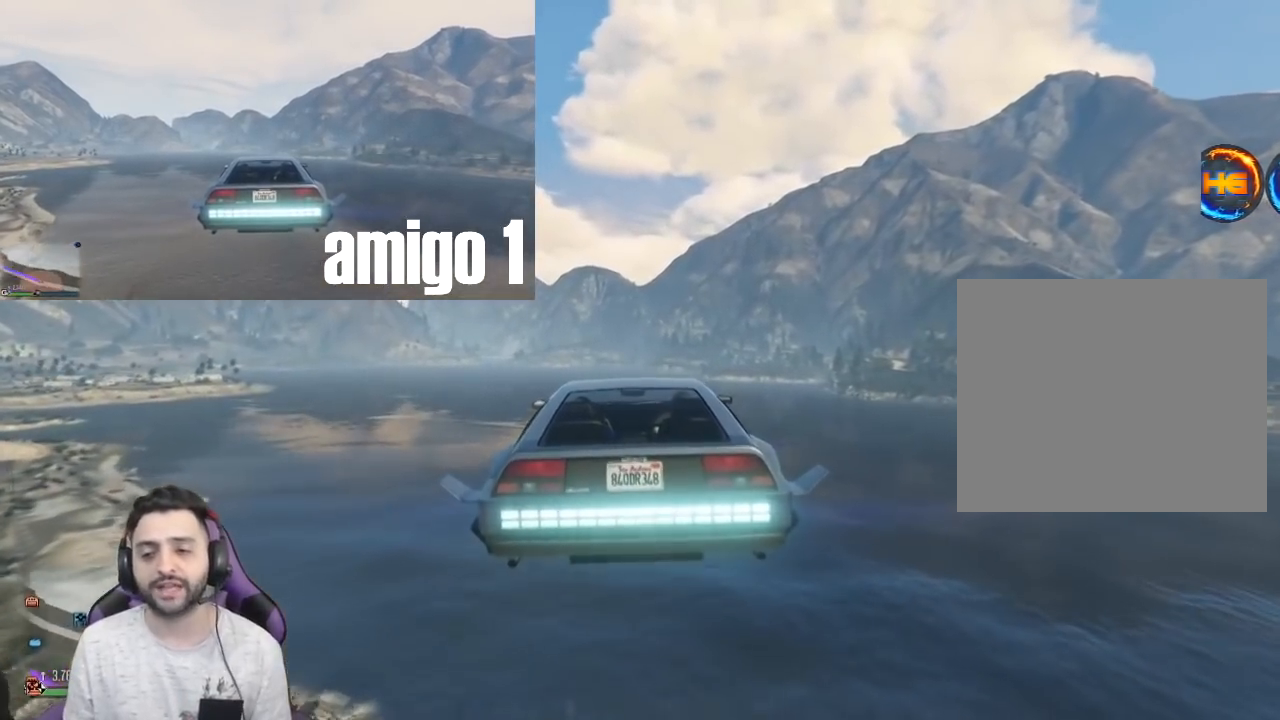
{"buttons": ["R2"], "left_stick": "center", "right_stick": "center", "events": []}
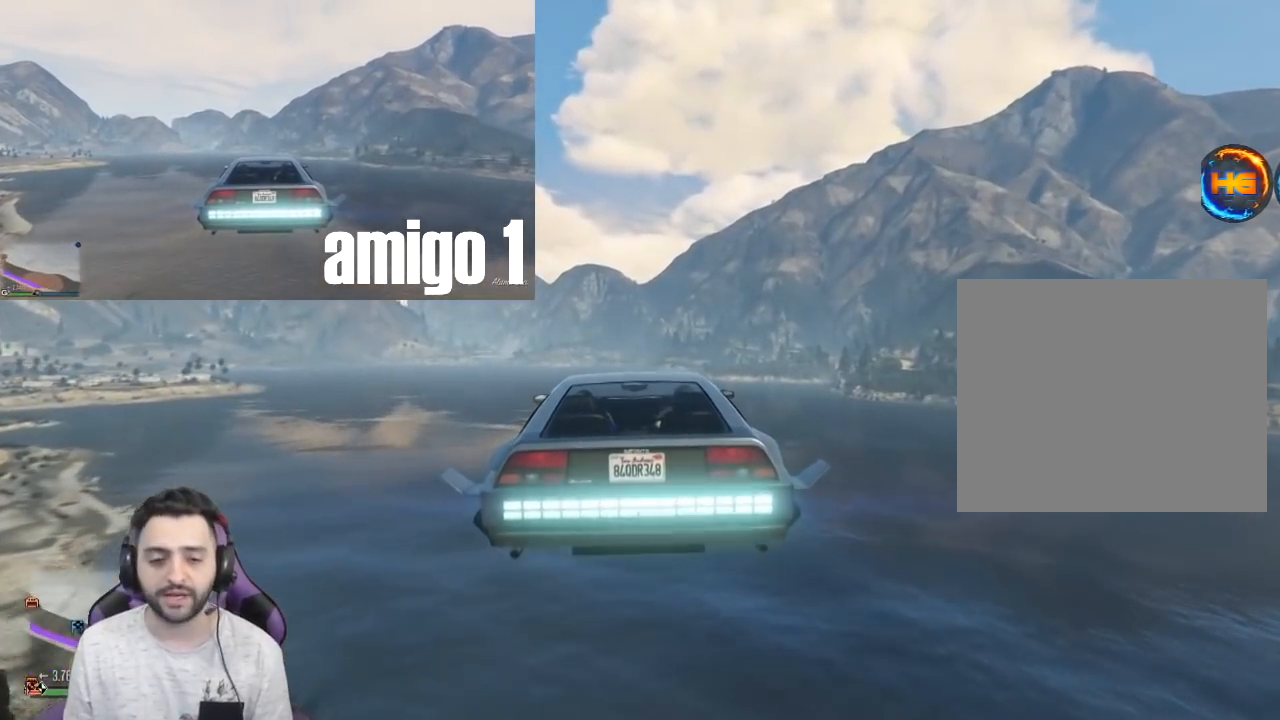
{"buttons": ["R2"], "left_stick": "center", "right_stick": "center", "events": []}
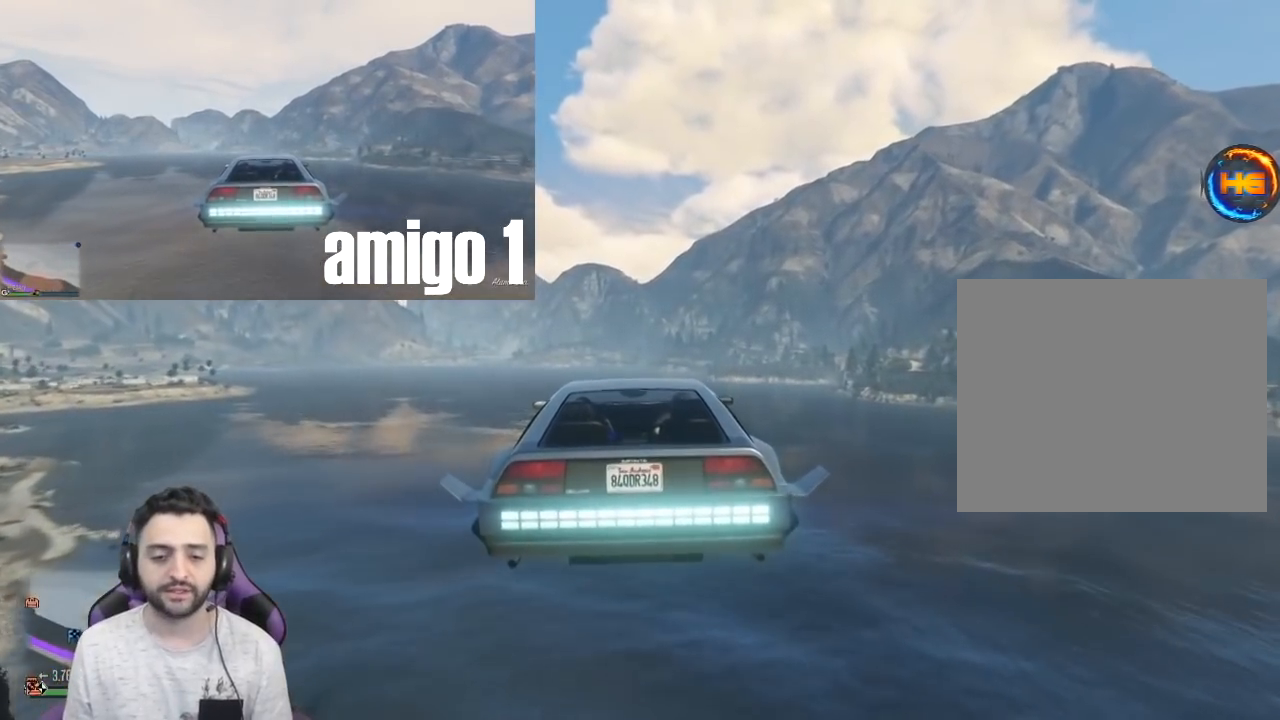
{"buttons": ["R2"], "left_stick": "center", "right_stick": "center", "events": []}
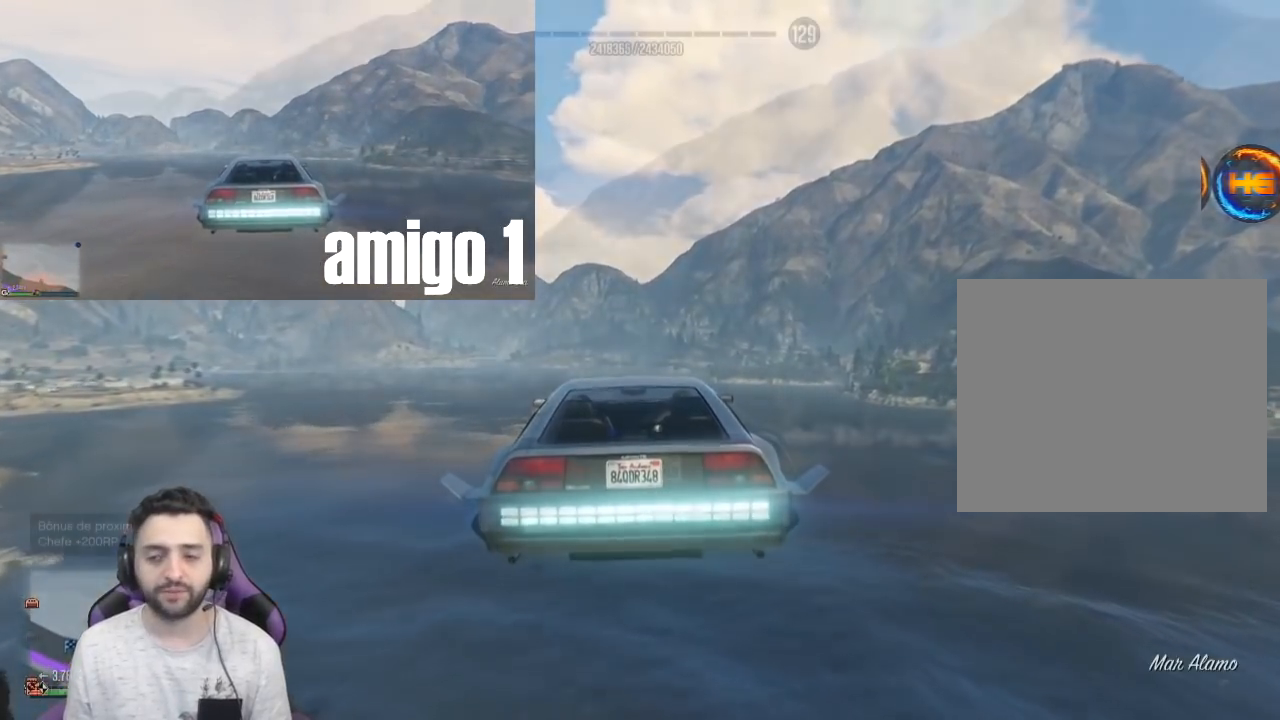
{"buttons": ["R2"], "left_stick": "center", "right_stick": "center", "events": []}
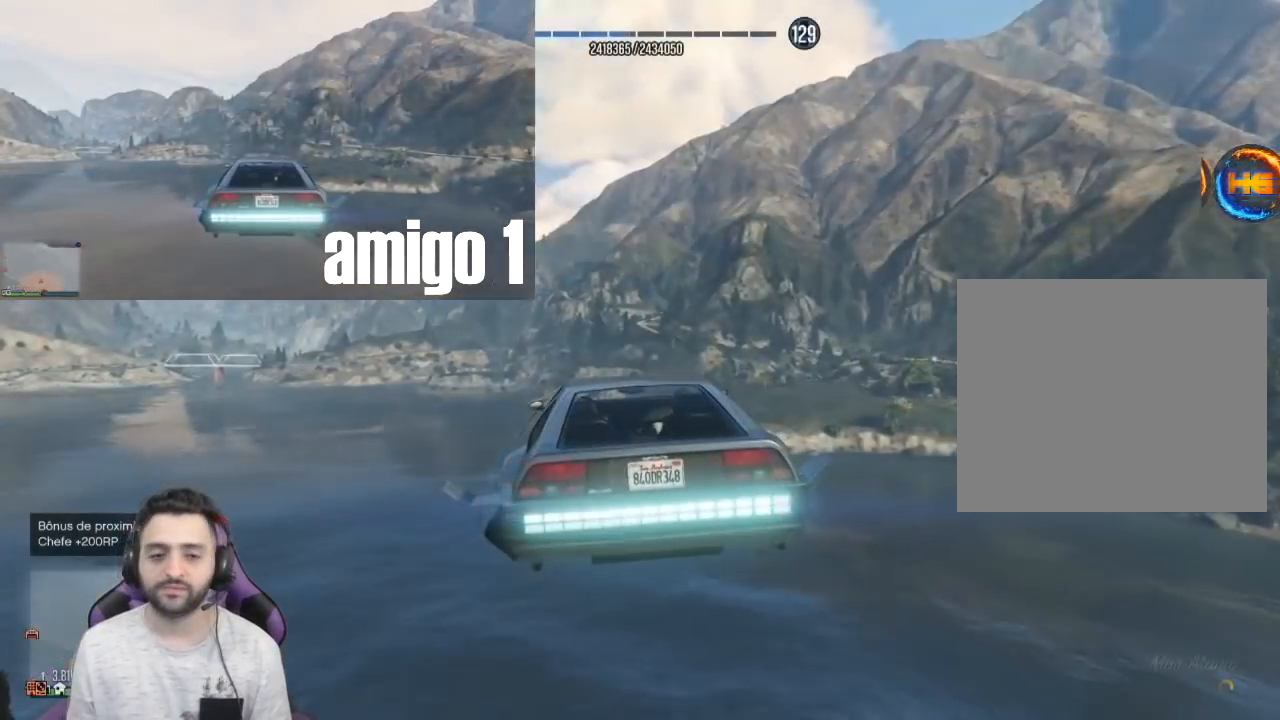
{"buttons": ["R2"], "left_stick": "center", "right_stick": "center", "events": [[267, "left_stick", "left"], [367, "left_stick", "center"]]}
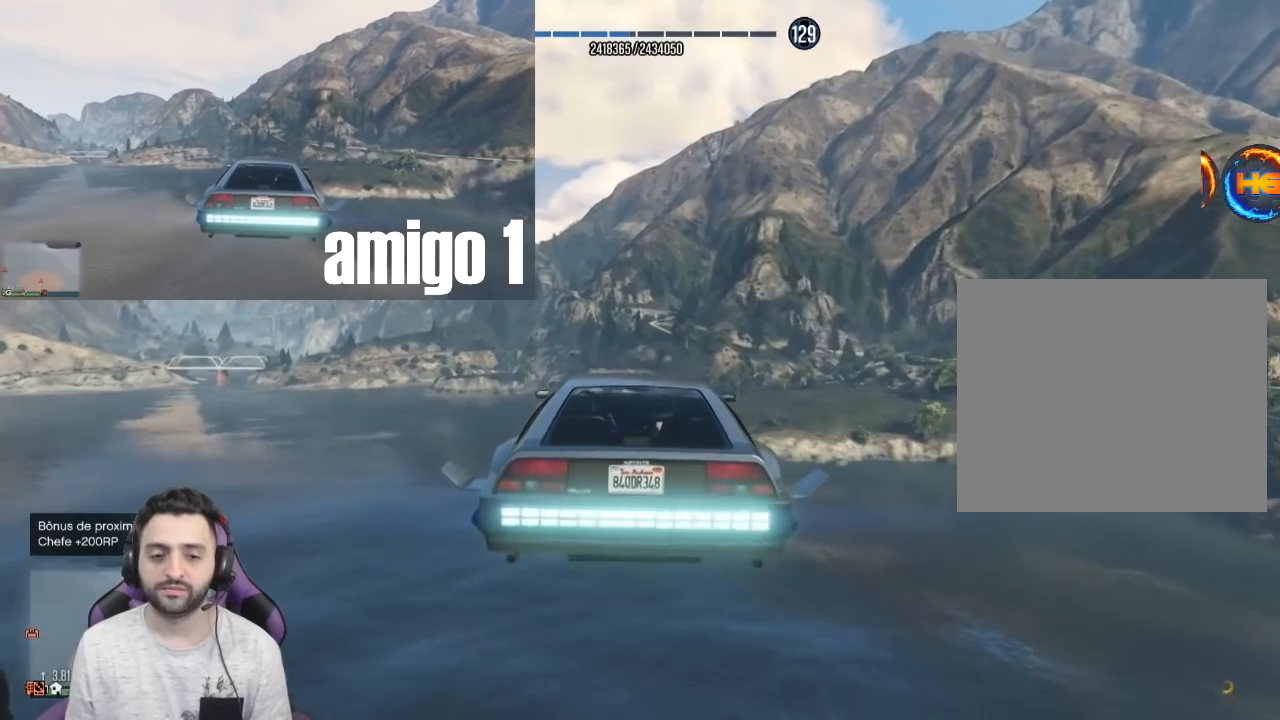
{"buttons": ["R2"], "left_stick": "center", "right_stick": "center", "events": []}
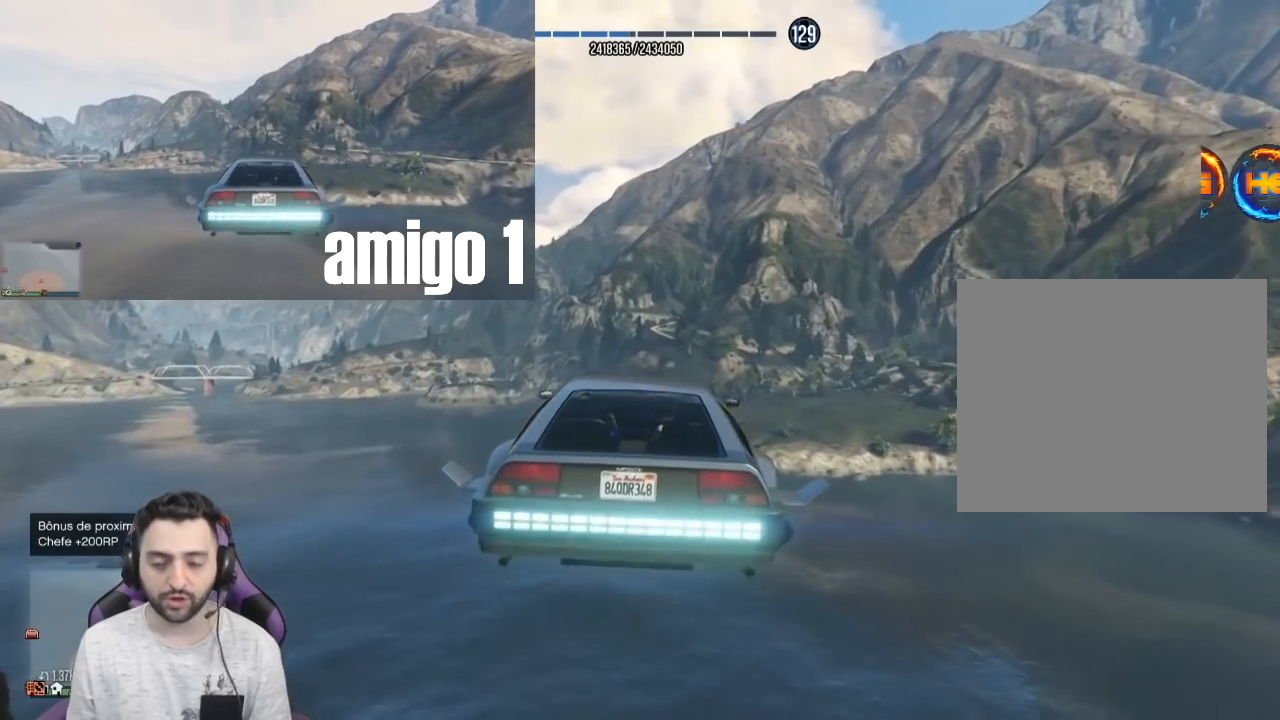
{"buttons": ["R2"], "left_stick": "center", "right_stick": "center", "events": []}
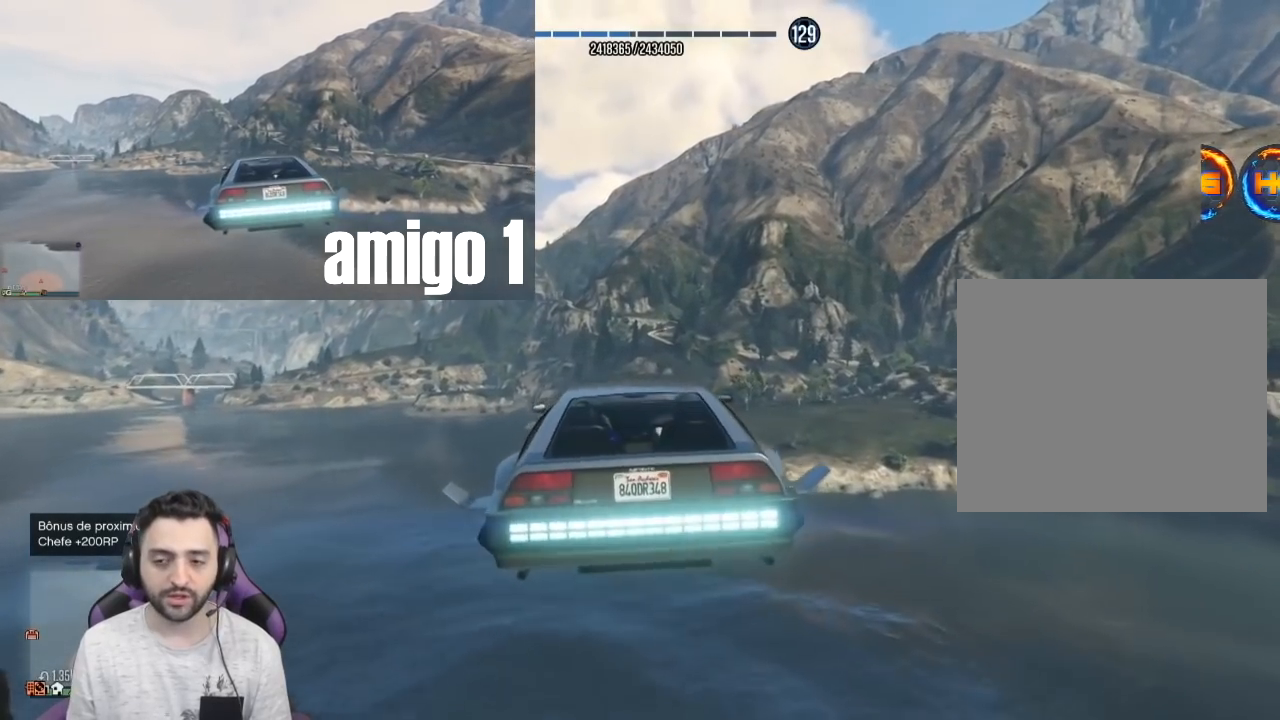
{"buttons": ["R2"], "left_stick": "right", "right_stick": "center", "events": [[367, "left_stick", "right"]]}
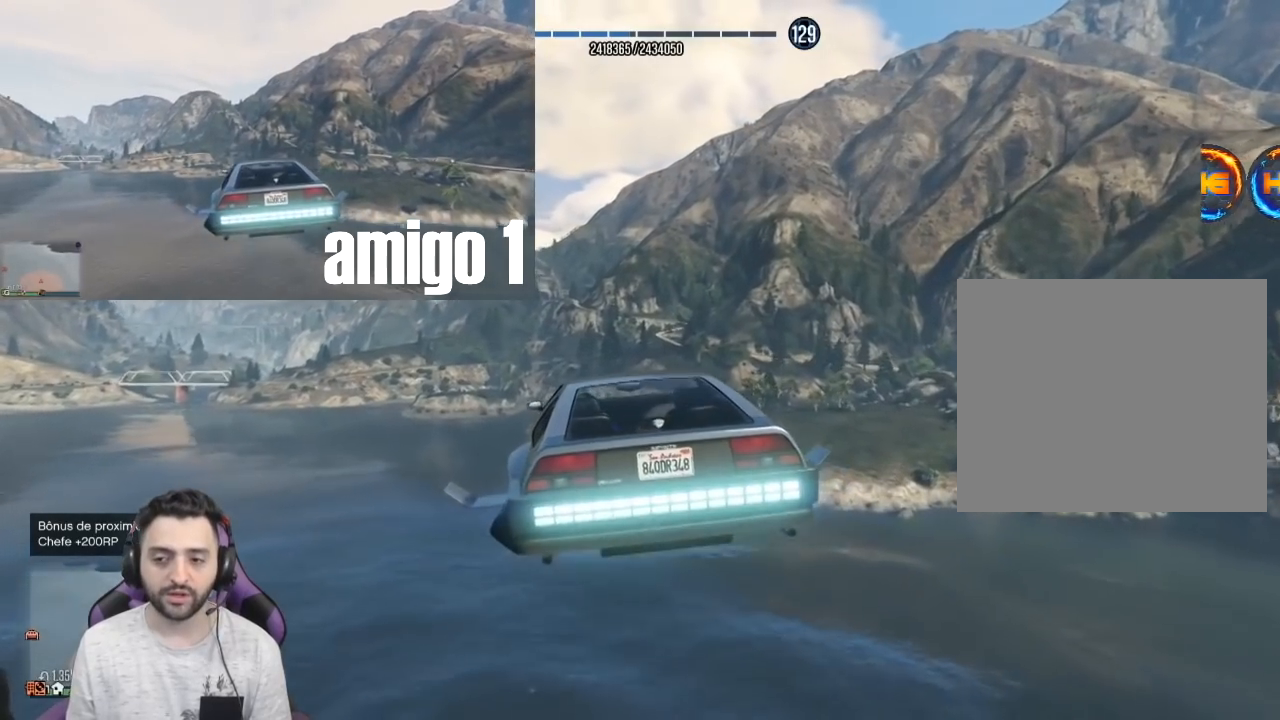
{"buttons": ["R2"], "left_stick": "center", "right_stick": "center", "events": [[434, "left_stick", "center"]]}
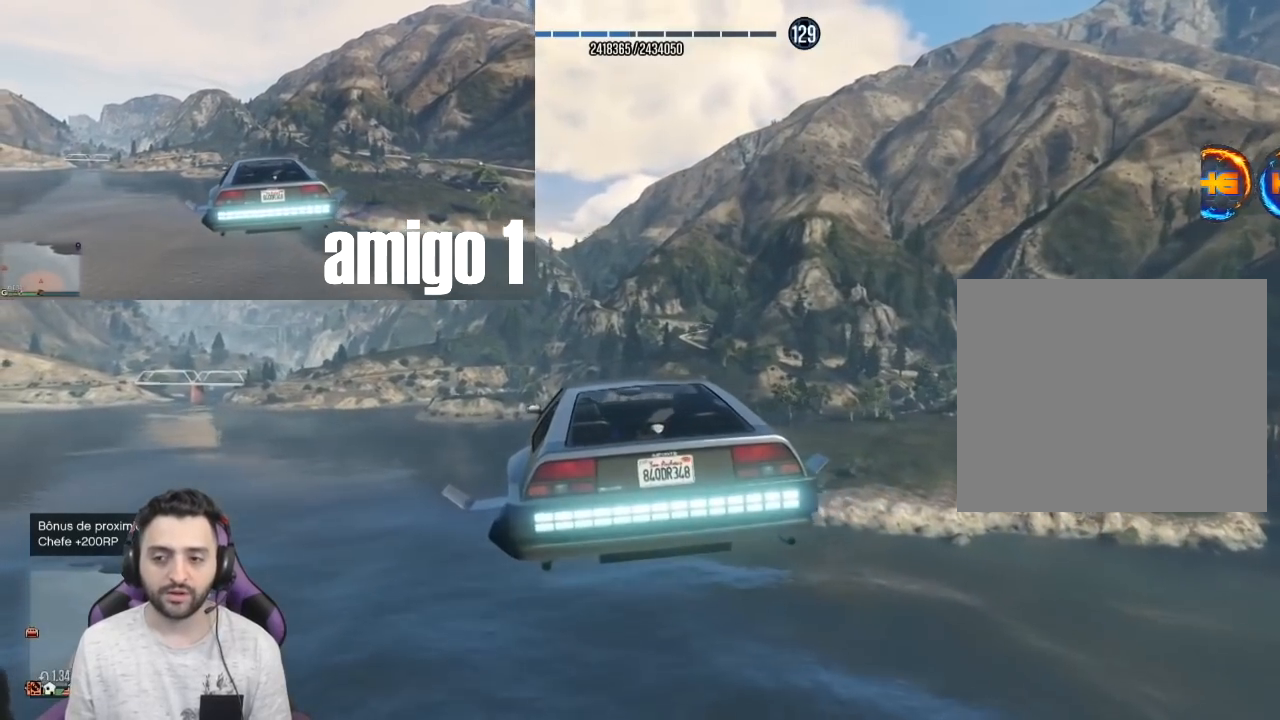
{"buttons": ["R2"], "left_stick": "down-right", "right_stick": "center", "events": [[367, "left_stick", "down-right"]]}
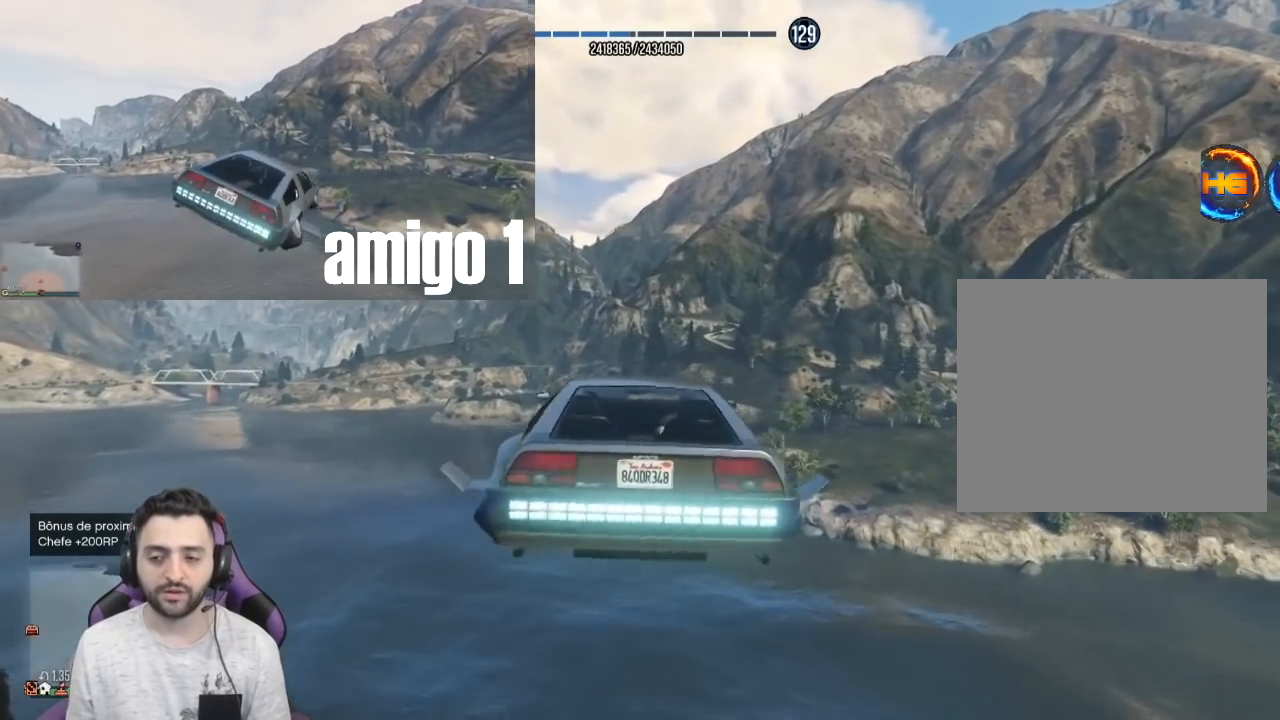
{"buttons": ["R2"], "left_stick": "right", "right_stick": "right", "events": [[100, "left_stick", "center"], [133, "right_stick", "right"], [500, "left_stick", "right"]]}
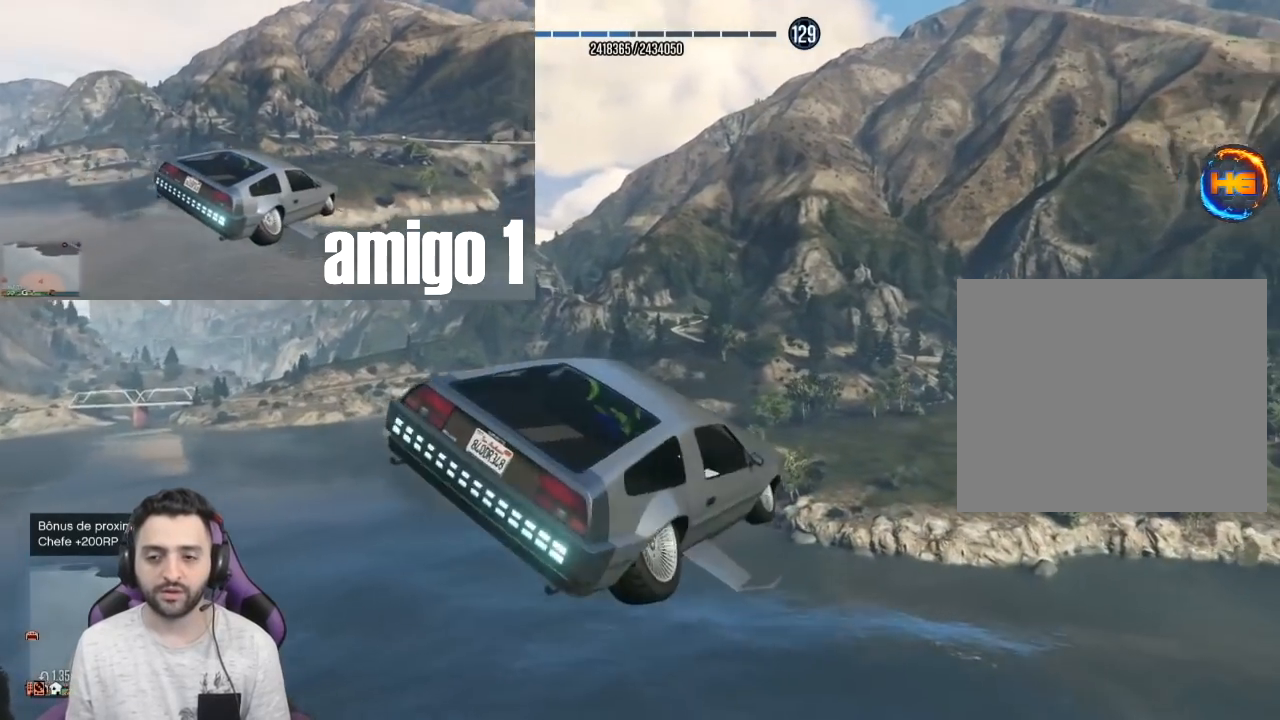
{"buttons": ["R2"], "left_stick": "center", "right_stick": "right", "events": [[234, "left_stick", "center"]]}
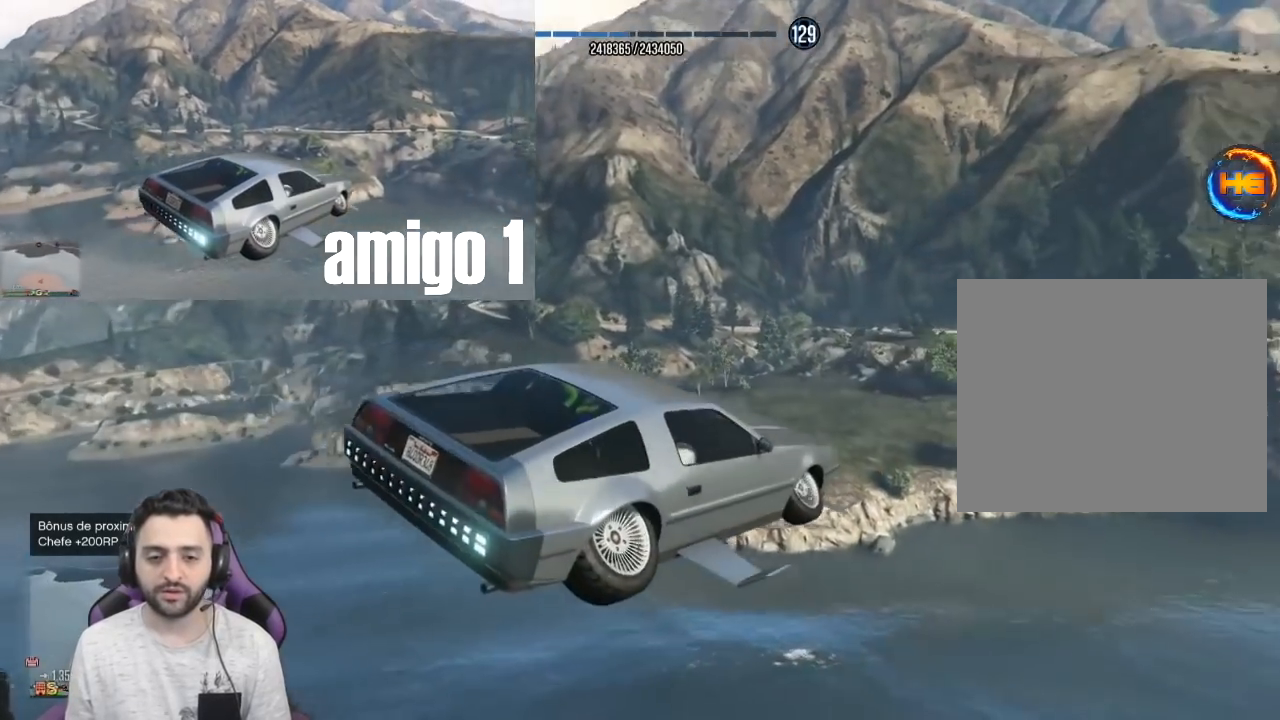
{"buttons": ["R2"], "left_stick": "center", "right_stick": "right", "events": [[300, "left_stick", "right"], [434, "left_stick", "center"]]}
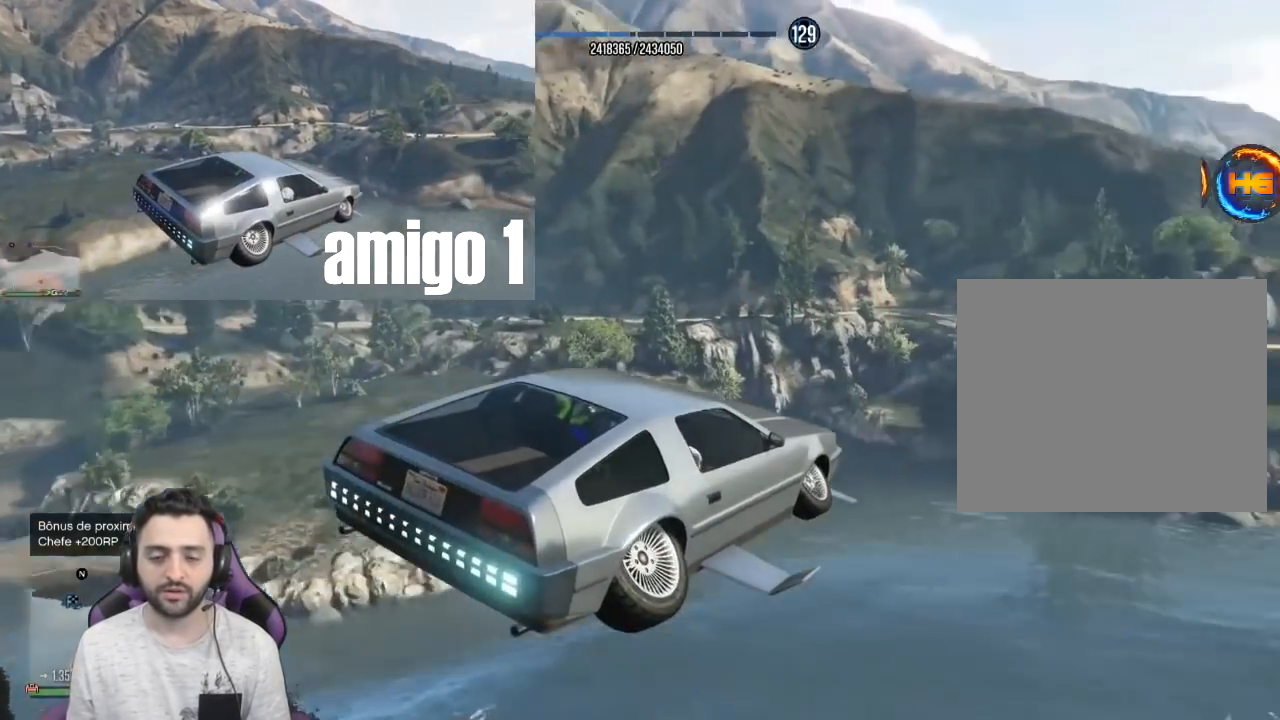
{"buttons": ["R2"], "left_stick": "right", "right_stick": "right", "events": [[467, "left_stick", "right"]]}
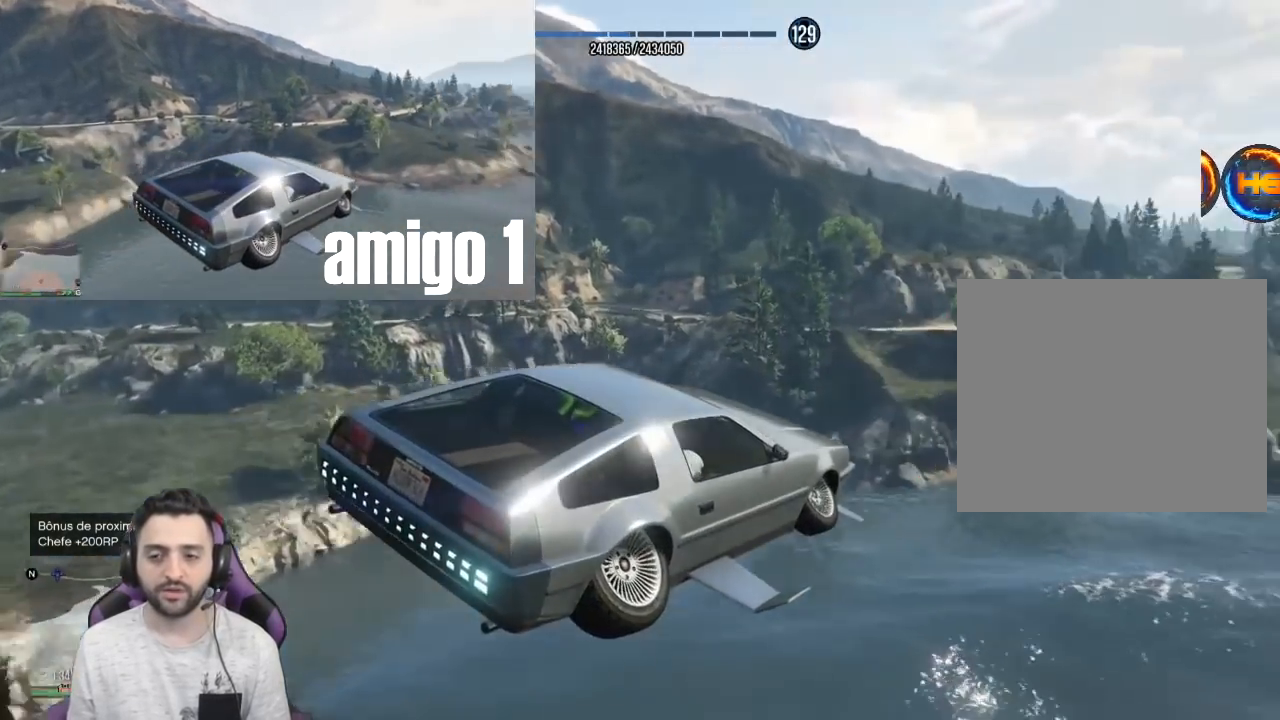
{"buttons": ["R2"], "left_stick": "center", "right_stick": "center", "events": [[33, "right_stick", "center"], [133, "left_stick", "center"]]}
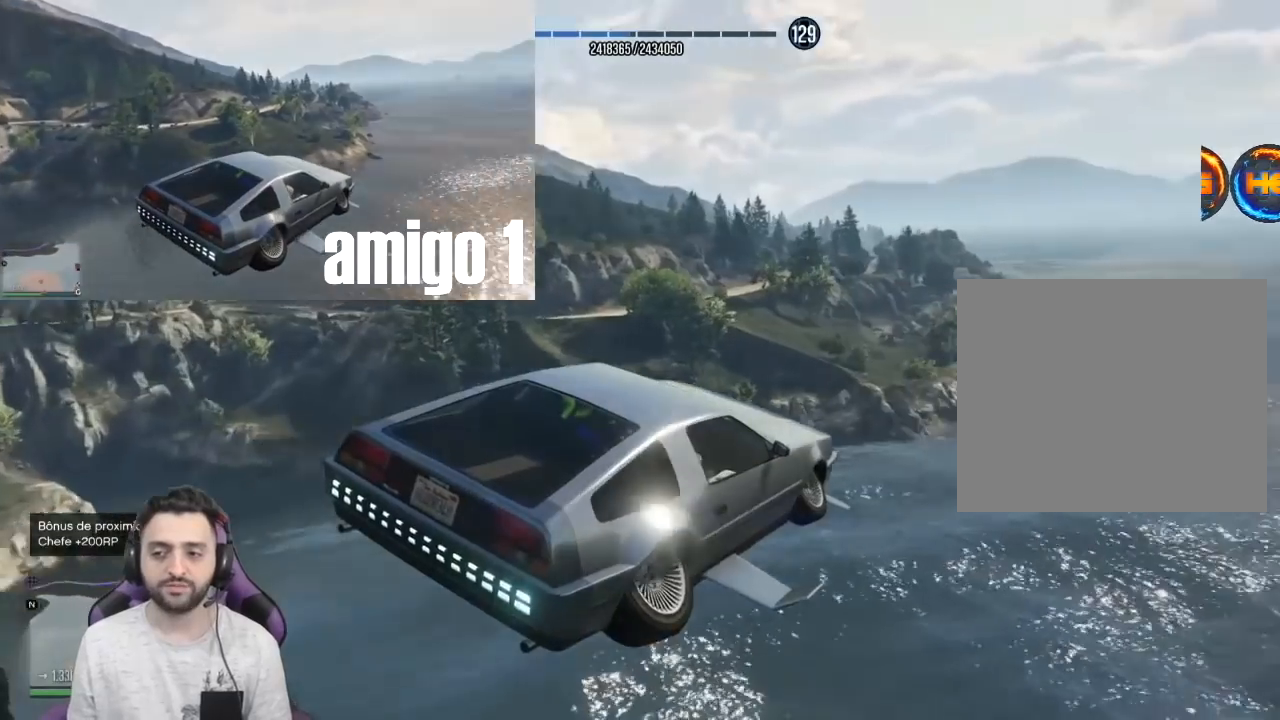
{"buttons": ["R2"], "left_stick": "center", "right_stick": "center", "events": [[167, "left_stick", "down-left"], [301, "left_stick", "center"]]}
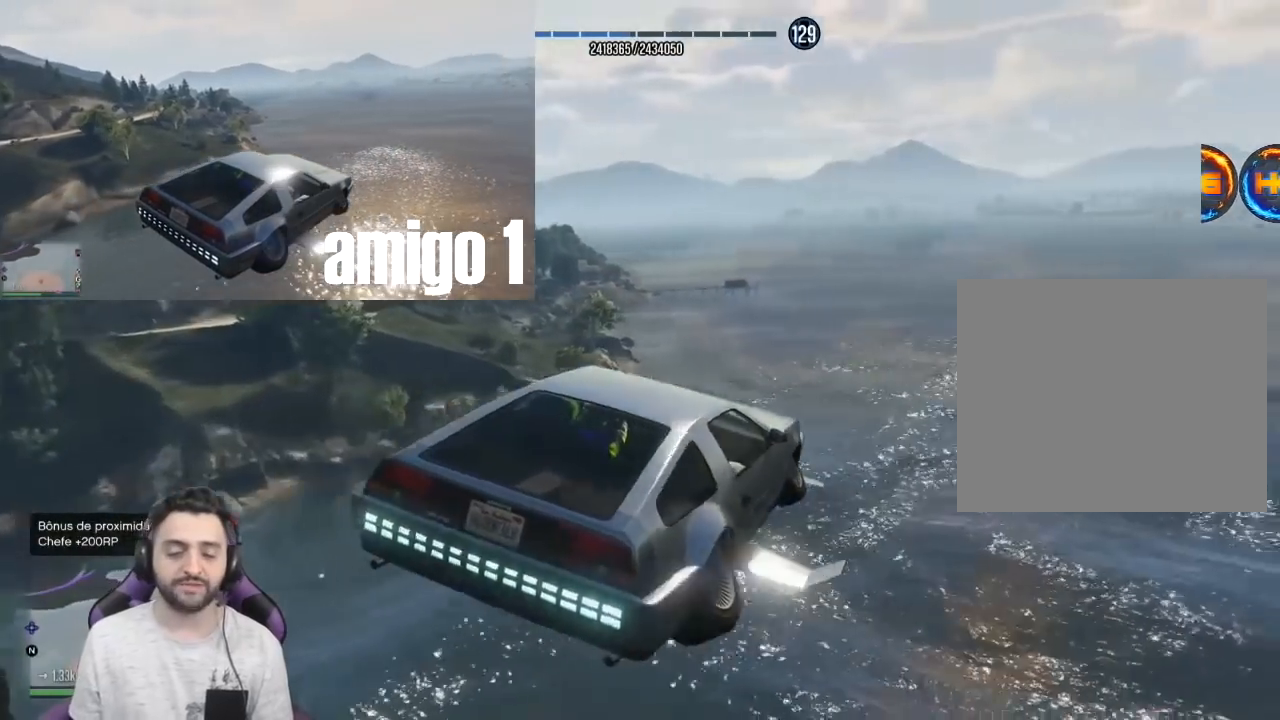
{"buttons": ["R2"], "left_stick": "center", "right_stick": "center", "events": [[300, "left_stick", "down-left"], [367, "left_stick", "center"]]}
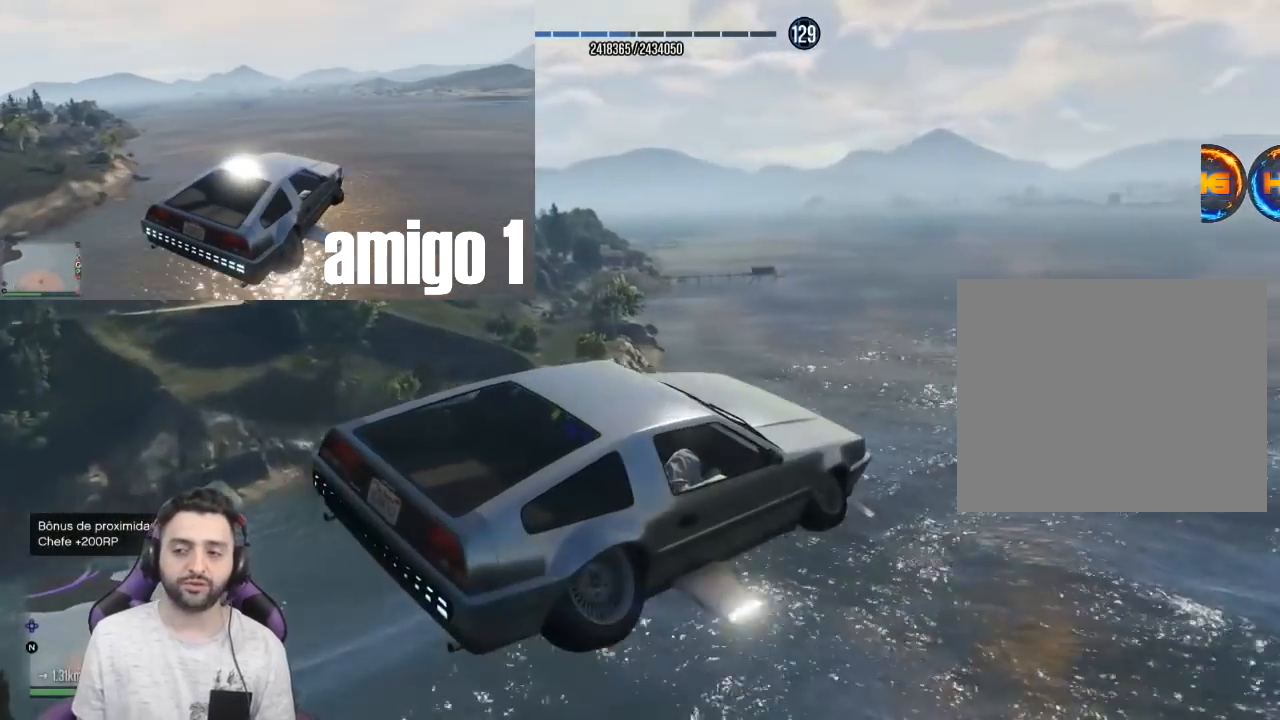
{"buttons": ["R2"], "left_stick": "center", "right_stick": "center", "events": []}